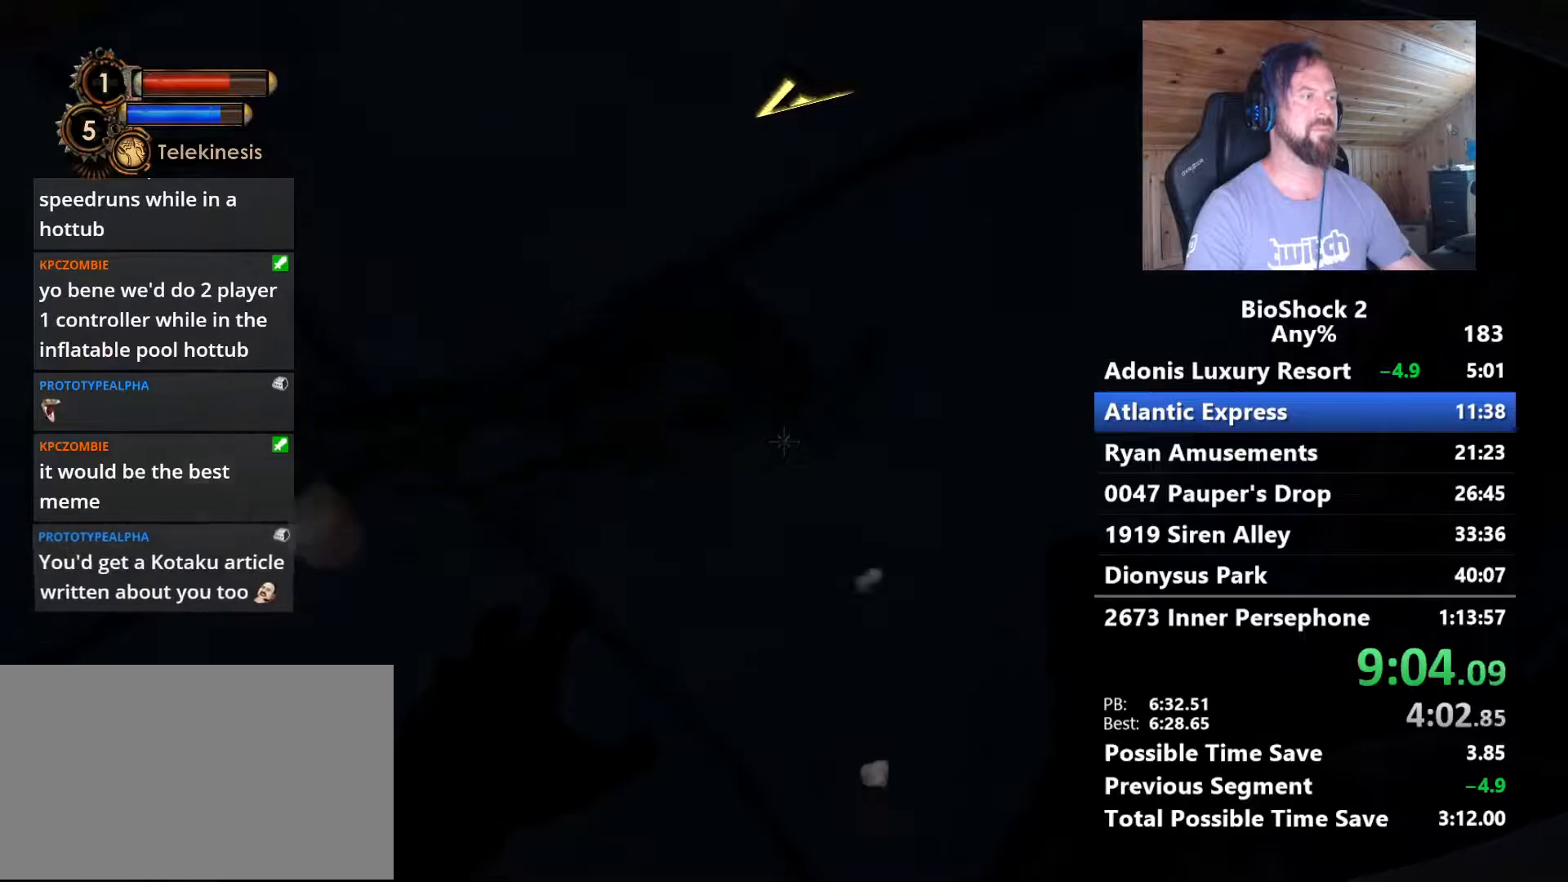
Gameplay with keyboard and mouse; each line is a JSON object with the keys and mouse buttons held at the frame after it. "events" lists presses ("down") and releases ("up") of "1", "2", "3", "4", "5", "a", "alt", "c", "caps_lock", "ctrl", "d", "e", "f", "g", "q", "r", "s", "shift", "space", "t", "tab", "v", "w", "x", "z" and "mouse_wheel" between this image and that frame as [ms after this image, input, new state], when the widget could be followed in between. "mouse_wheel" = the "wheel" button of the "mouse" list. No other keys are recorded. "wheel" means that the mouse wheel is clicked or scrolled. Not read: mouse_move.
{"keys": [], "mouse": [], "events": [[17, "r", "down"], [117, "r", "up"]]}
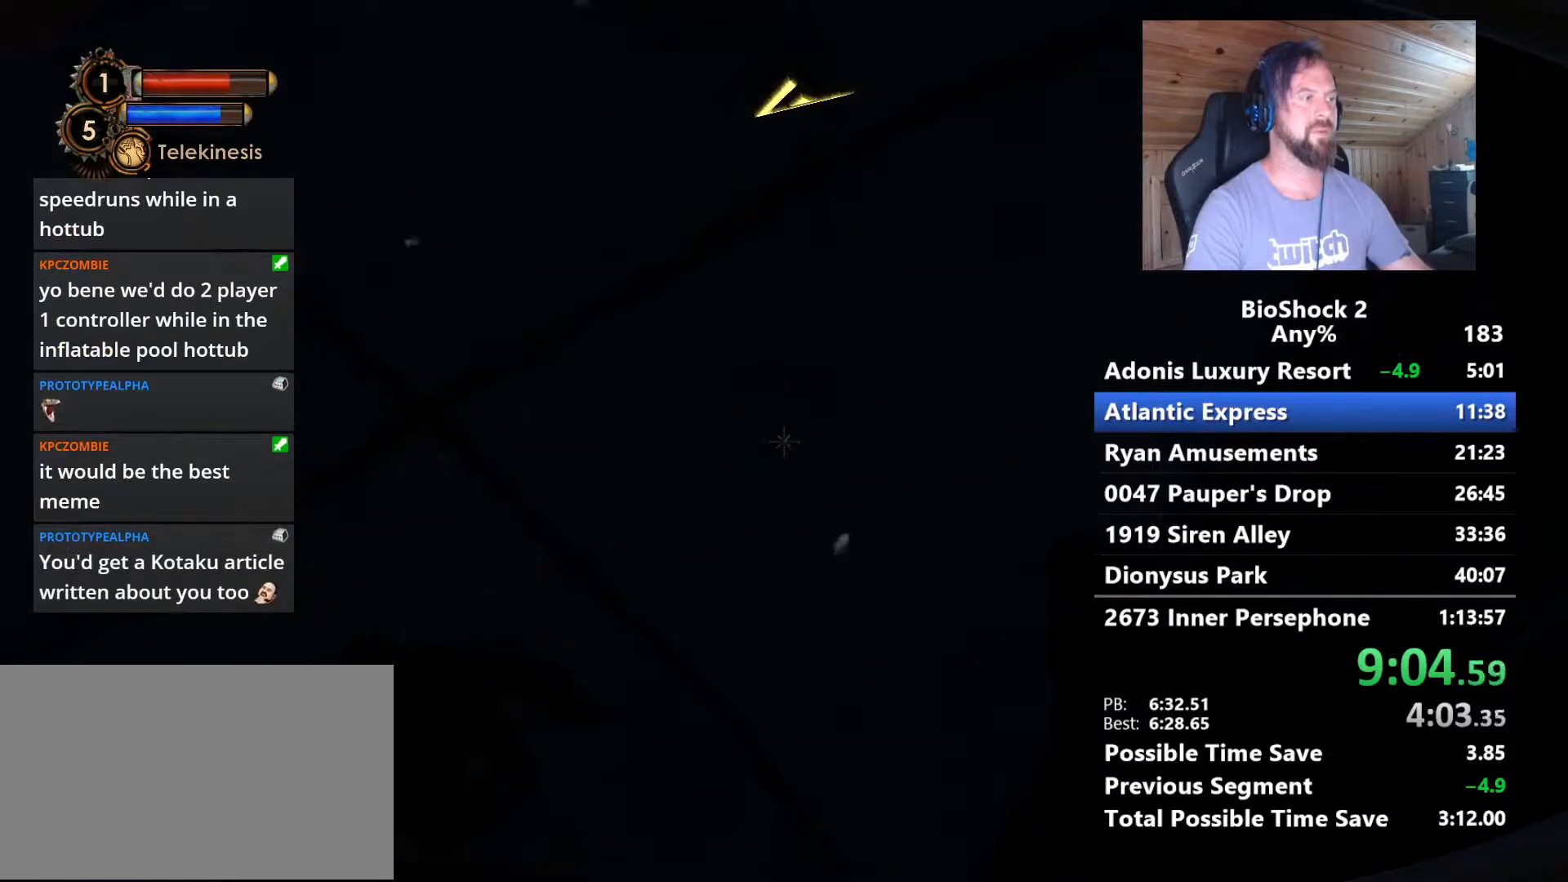
{"keys": [], "mouse": [], "events": []}
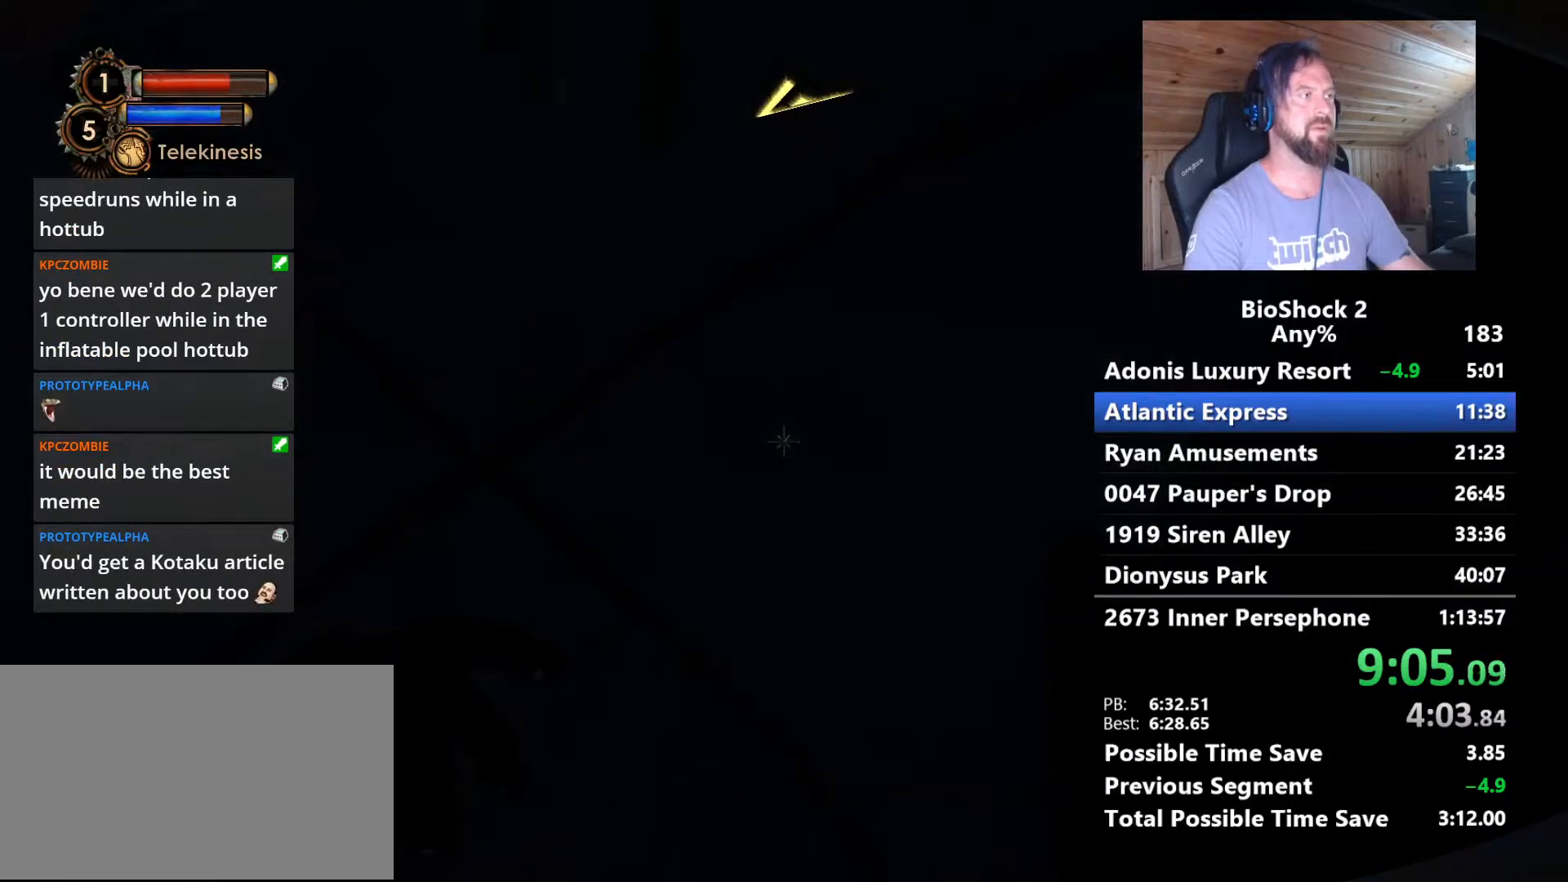
{"keys": [], "mouse": [], "events": []}
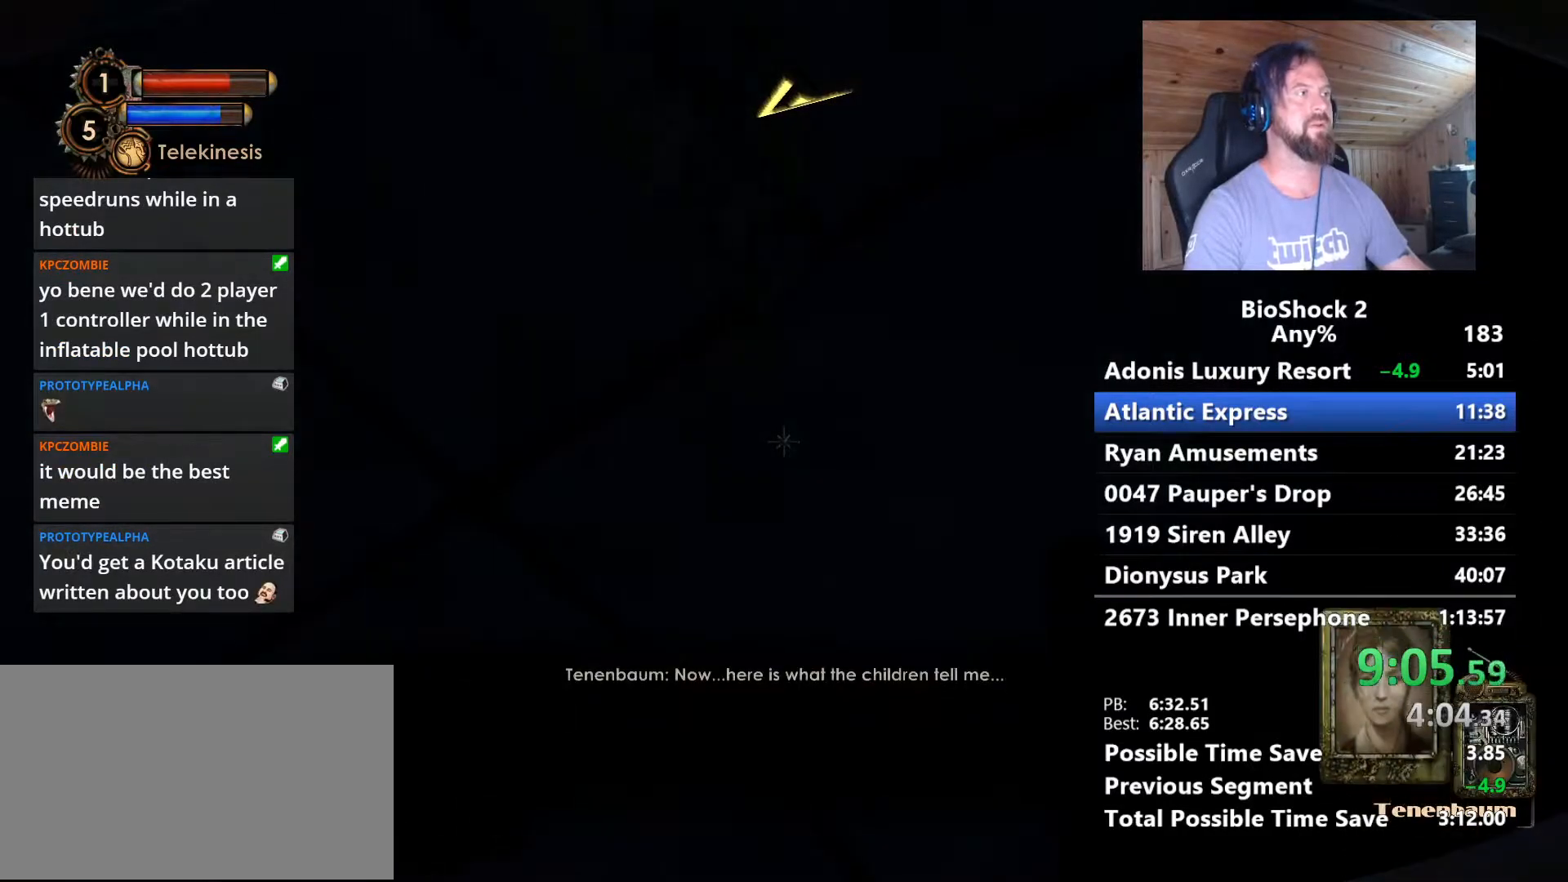
{"keys": [], "mouse": [], "events": []}
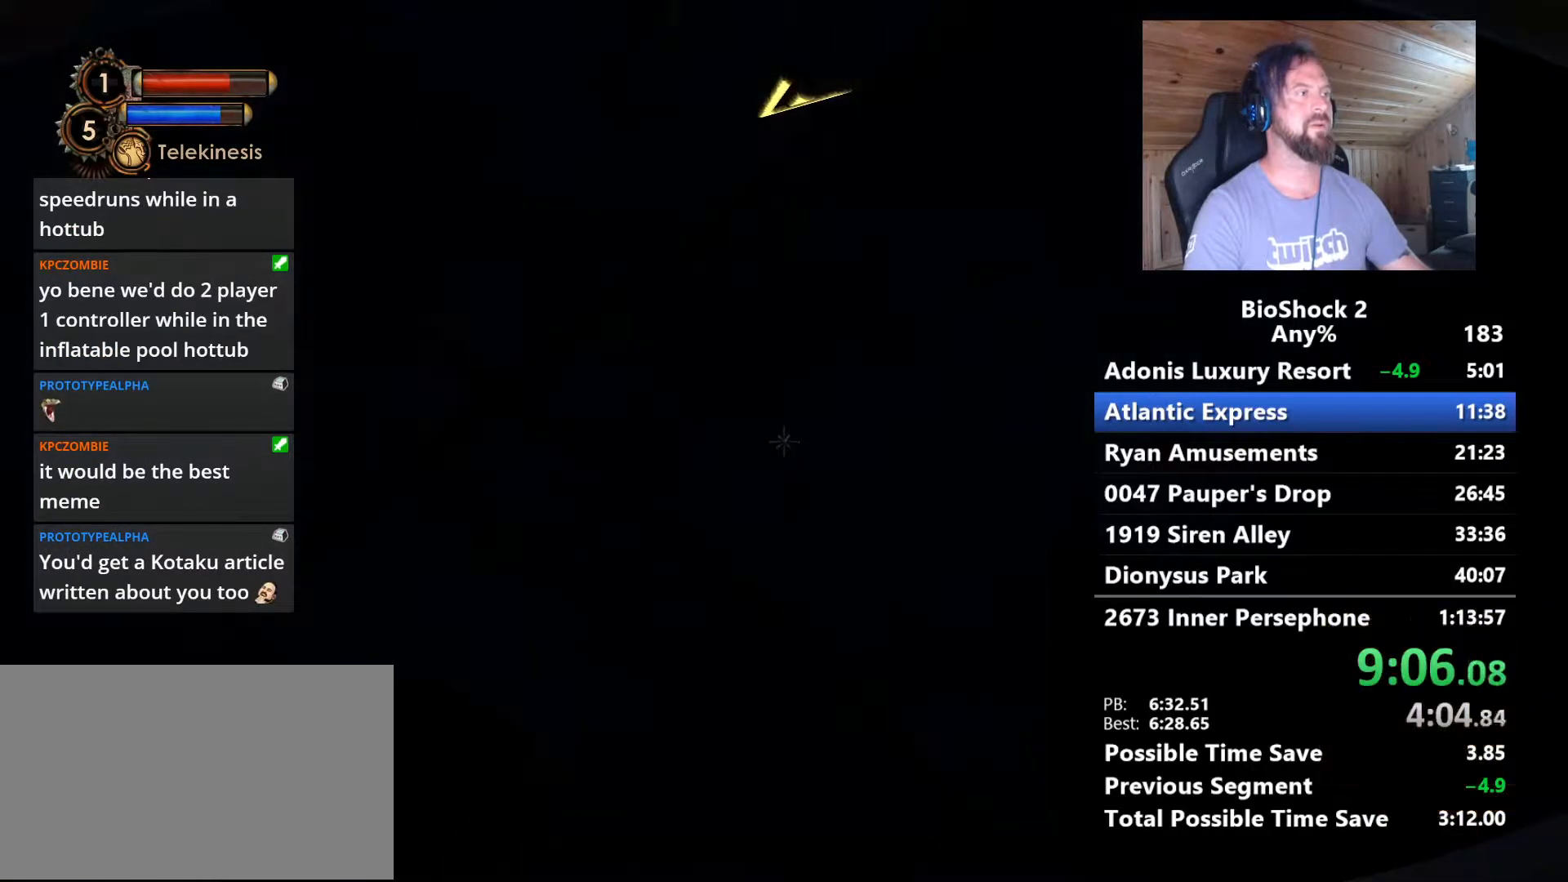
{"keys": [], "mouse": [], "events": []}
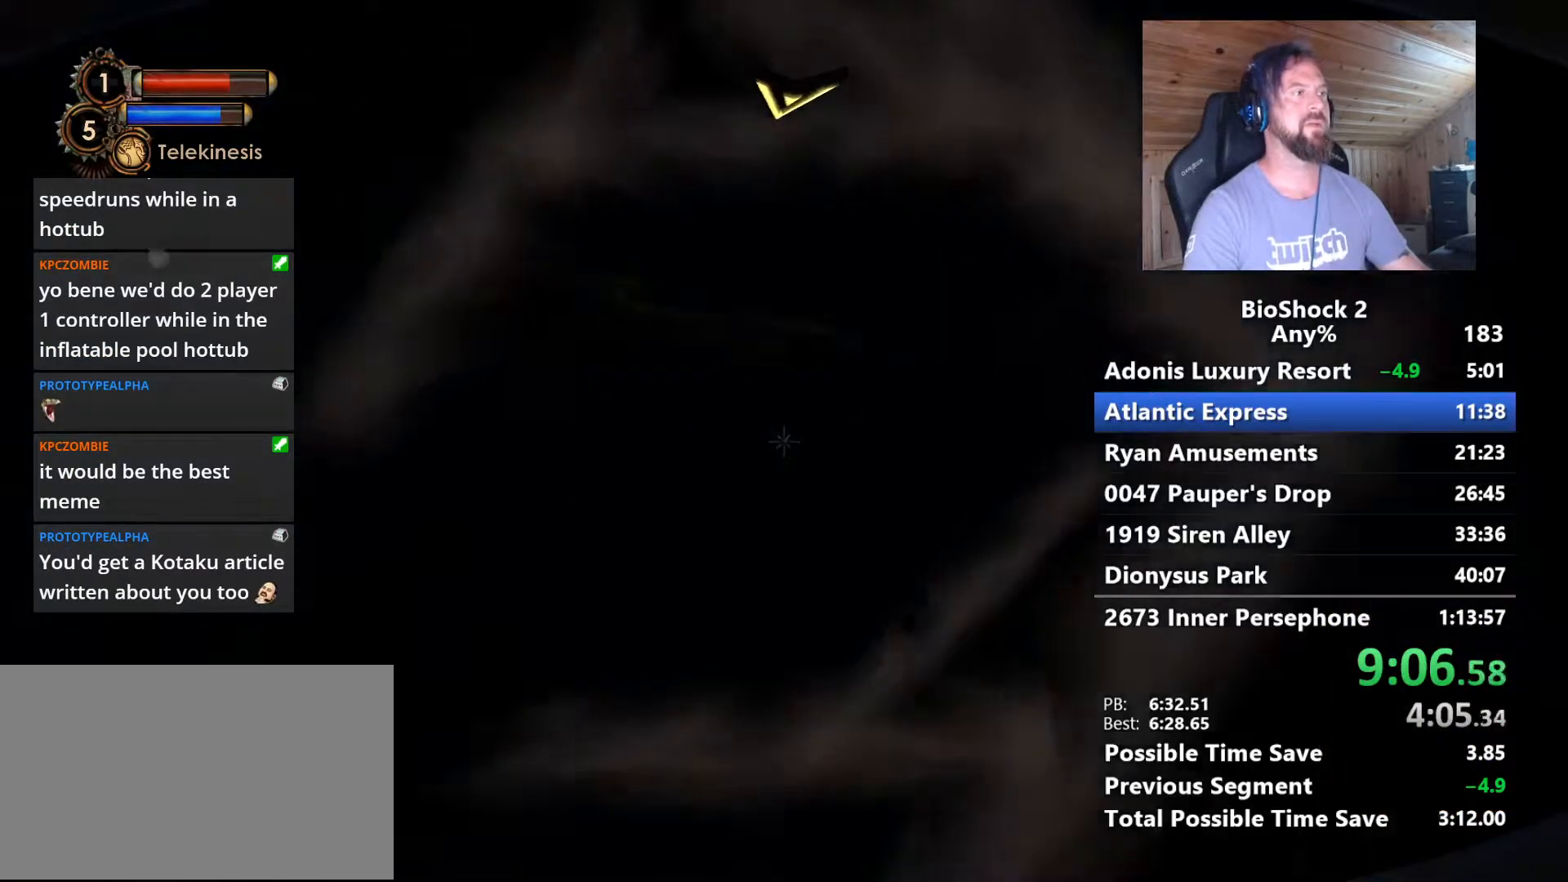
{"keys": [], "mouse": [], "events": []}
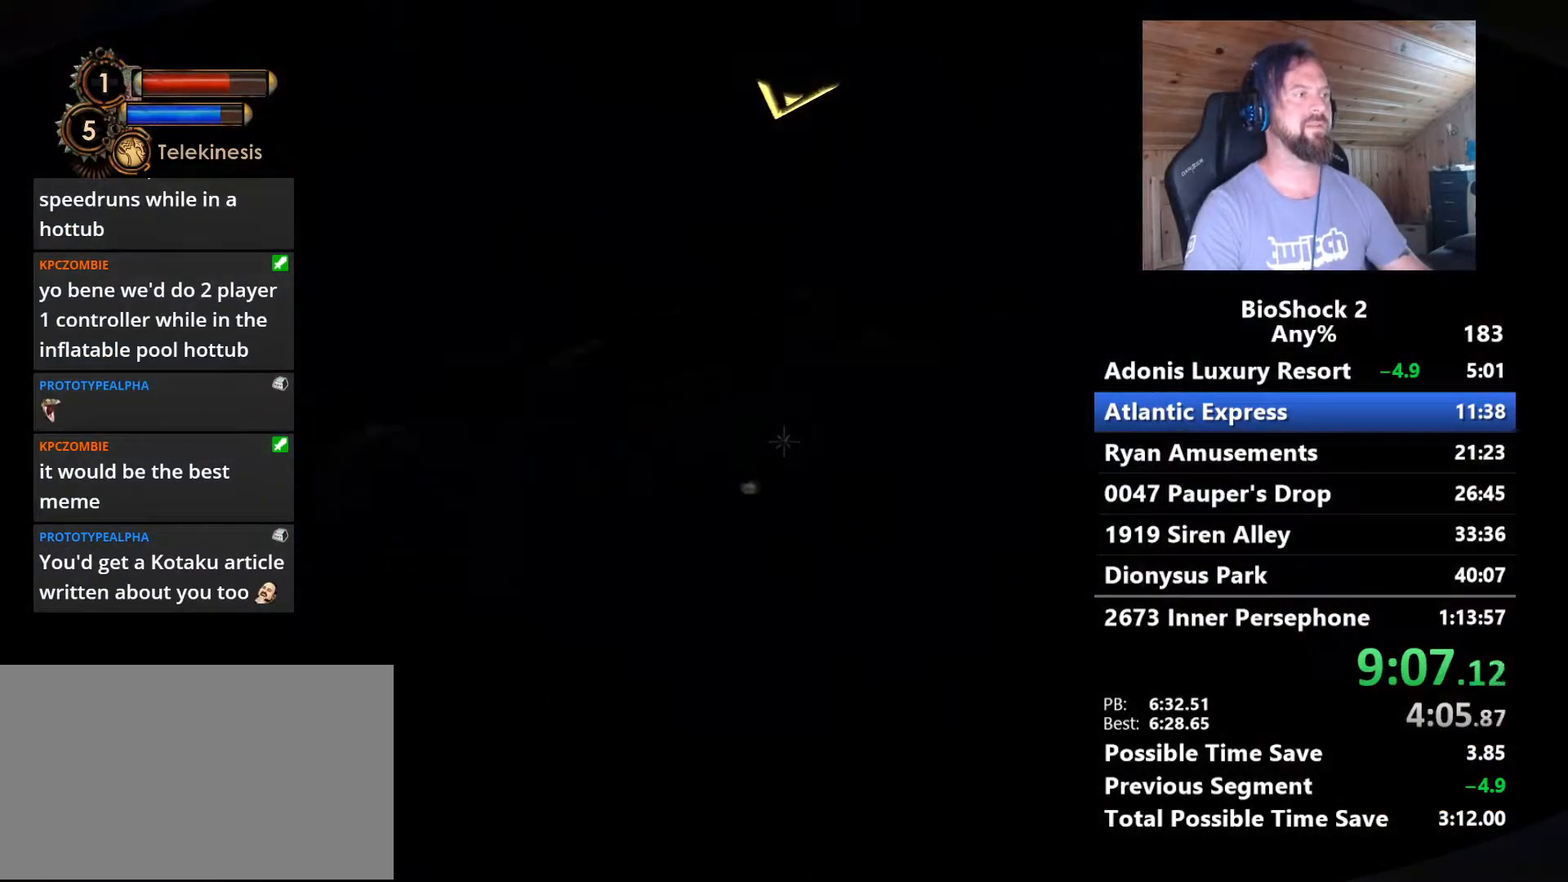
{"keys": [], "mouse": [], "events": [[350, "r", "down"], [433, "r", "up"]]}
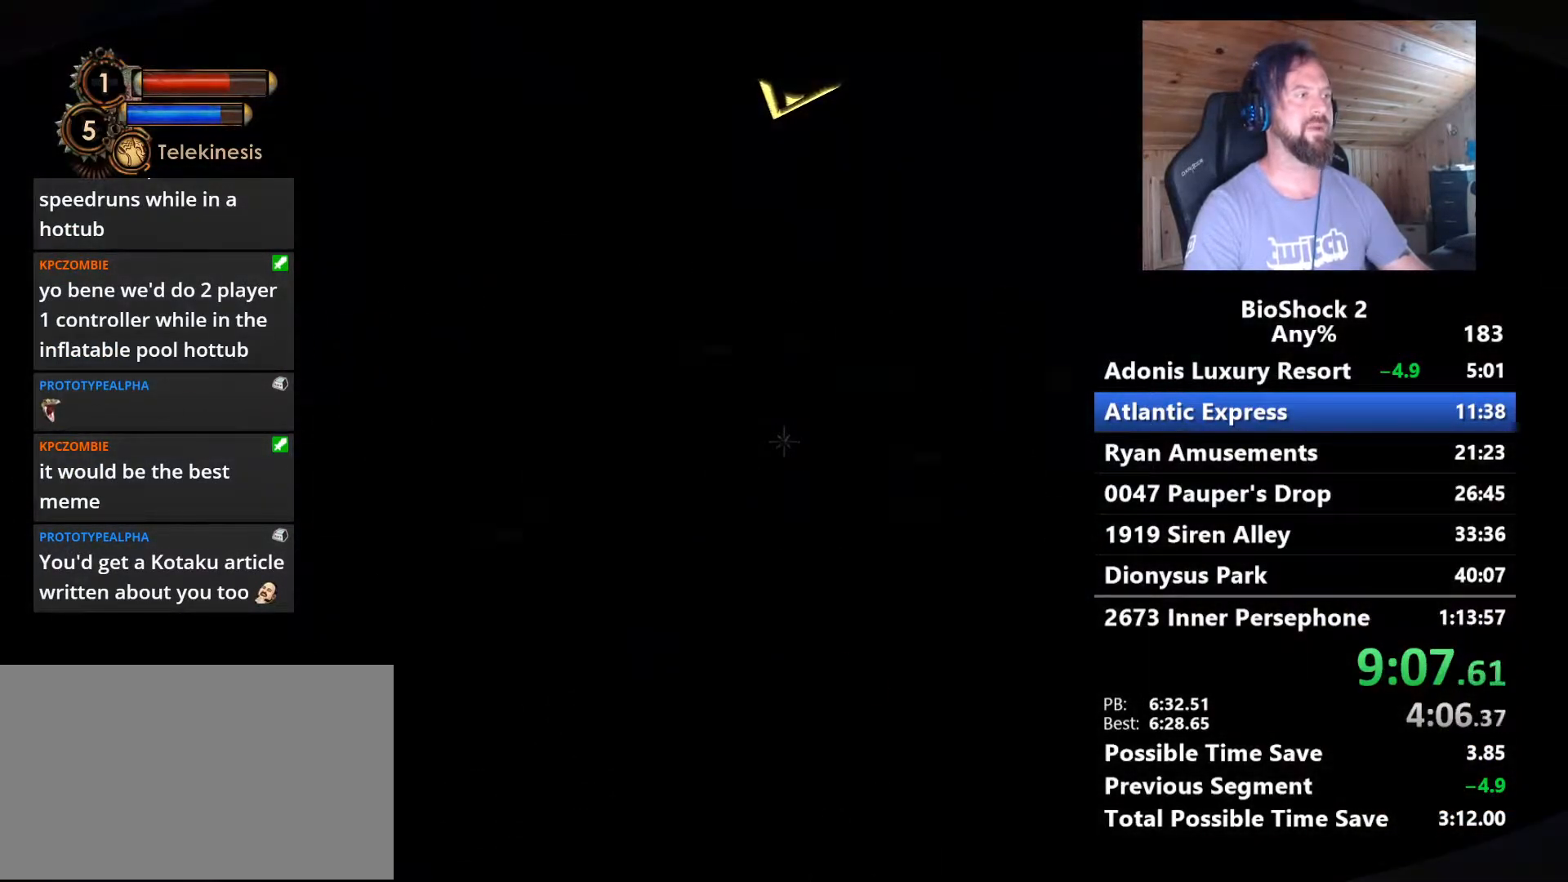
{"keys": [], "mouse": [], "events": []}
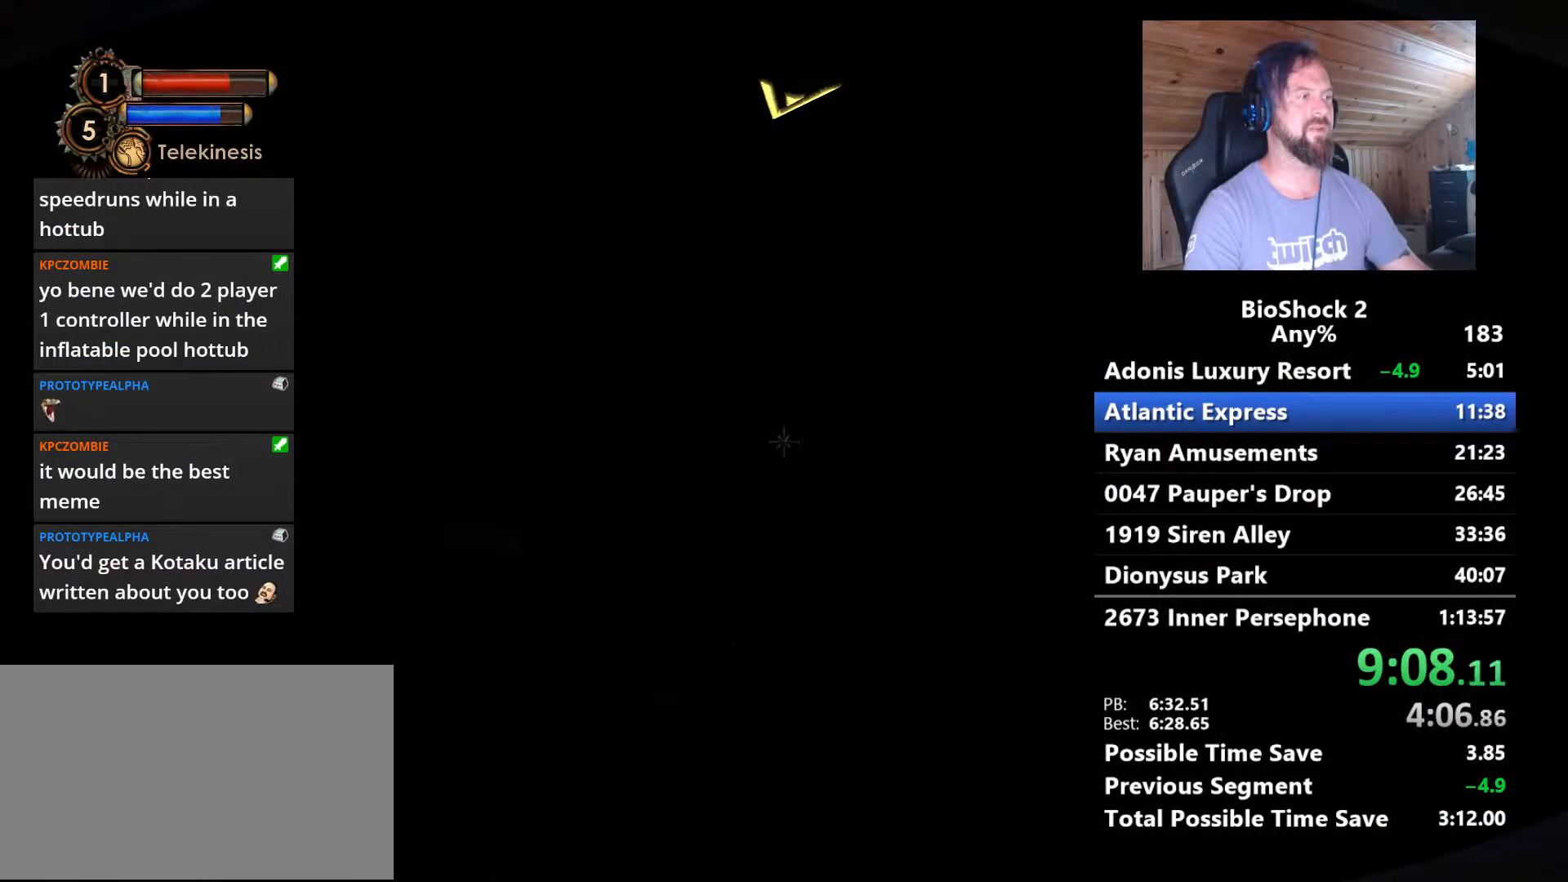
{"keys": [], "mouse": [], "events": []}
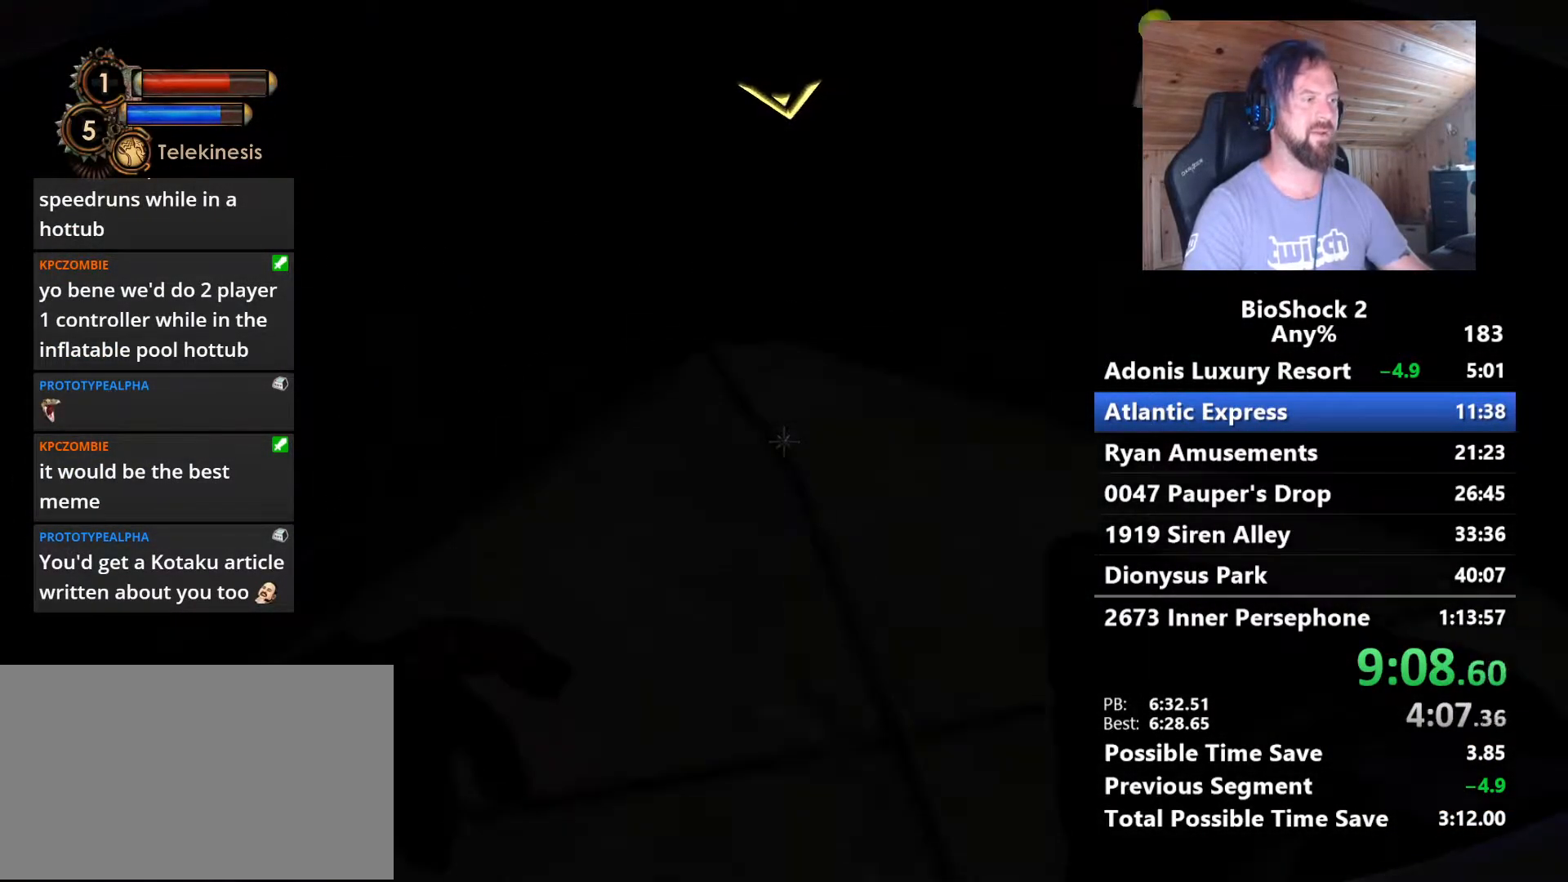
{"keys": [], "mouse": [], "events": []}
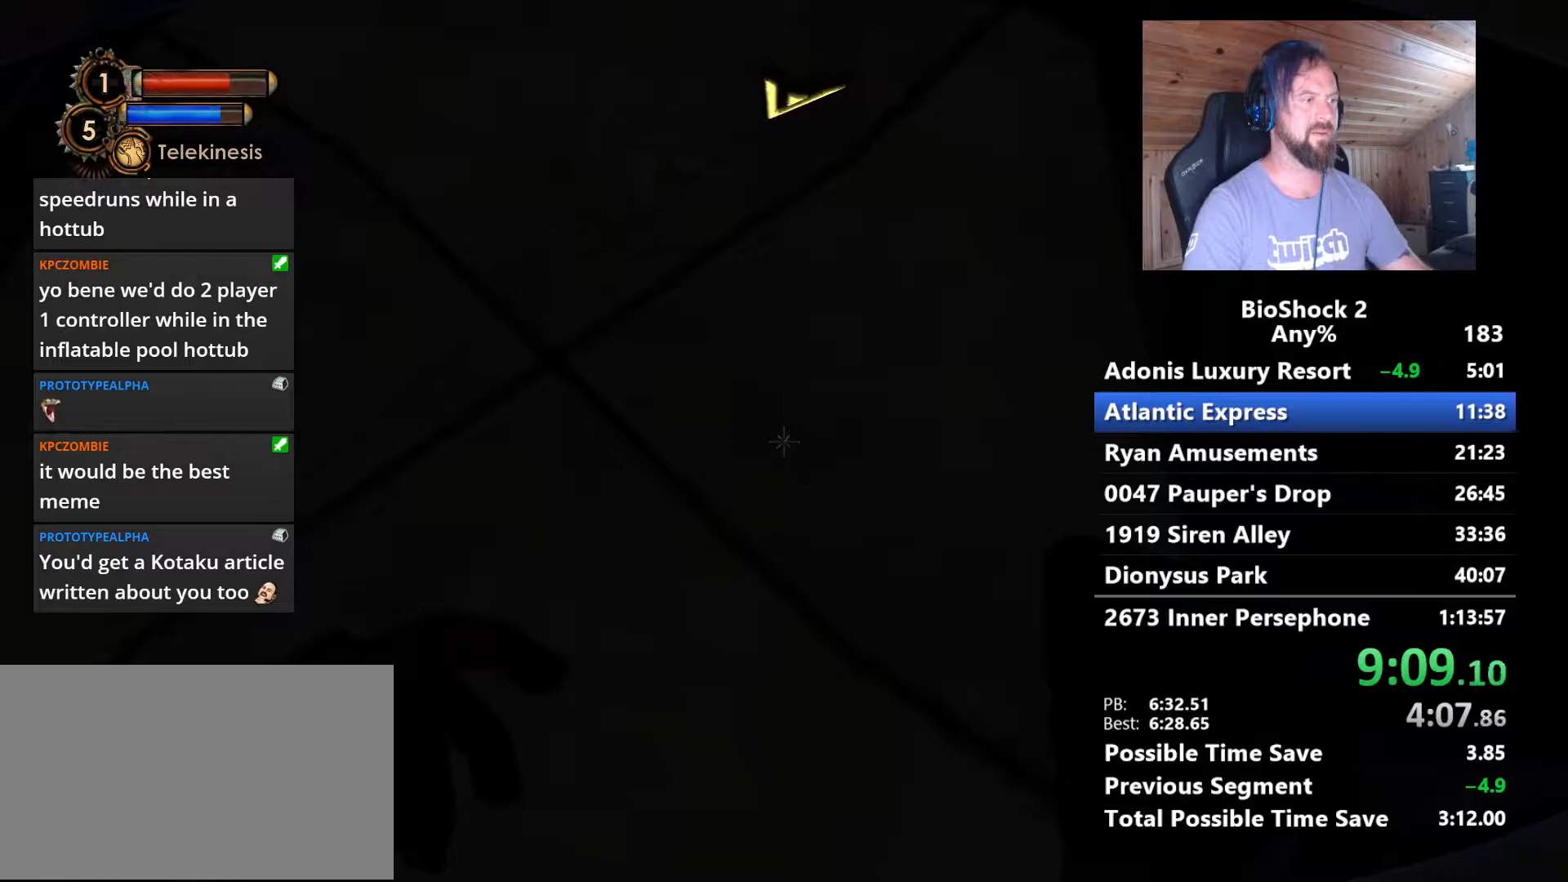
{"keys": [], "mouse": [], "events": []}
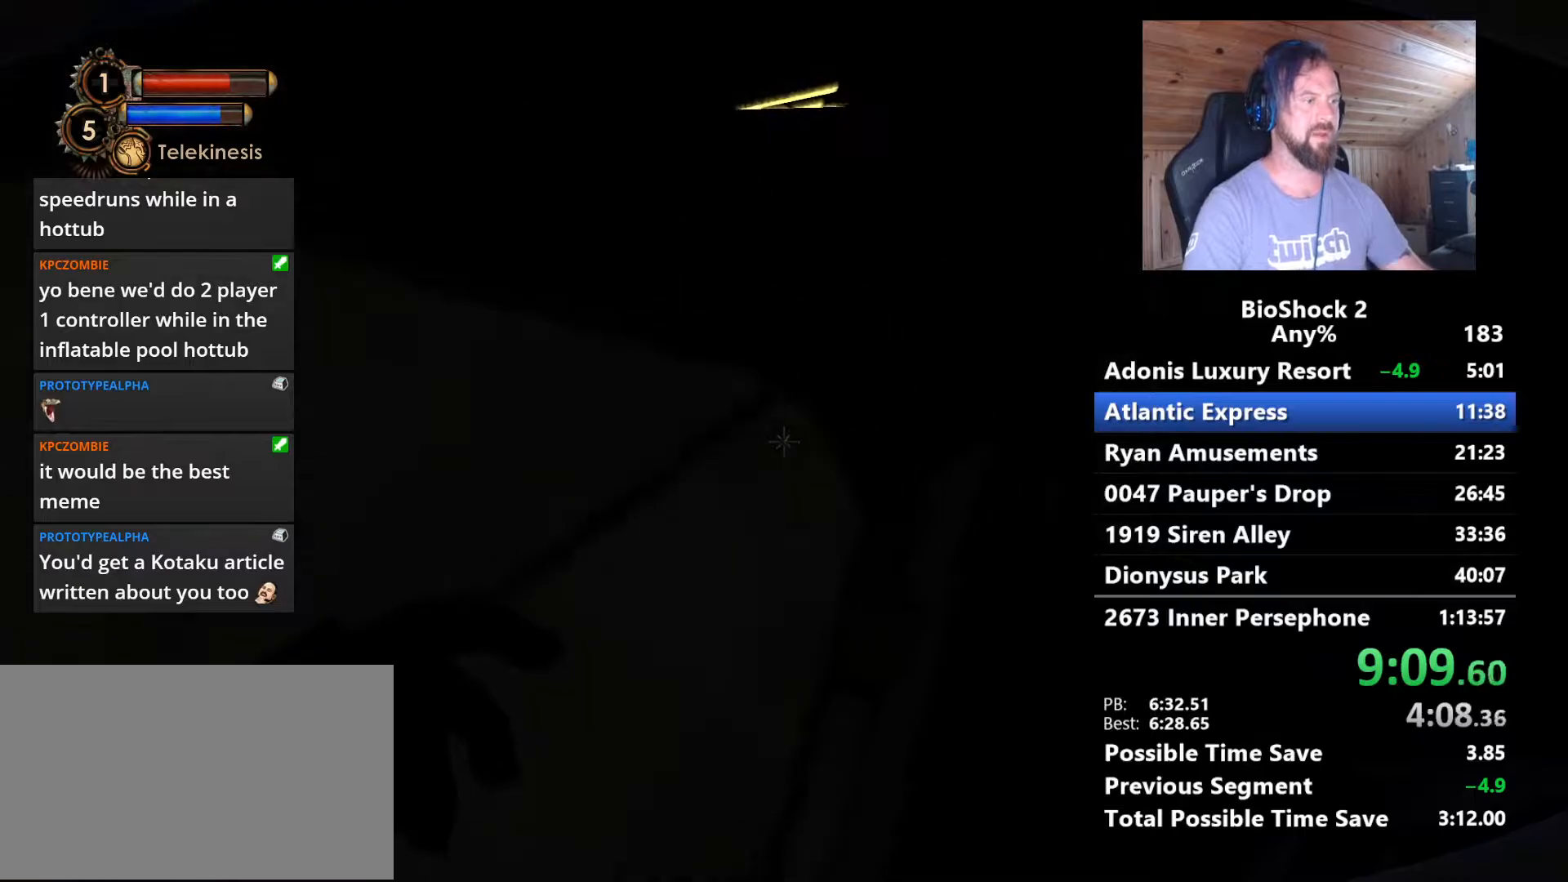
{"keys": [], "mouse": [], "events": []}
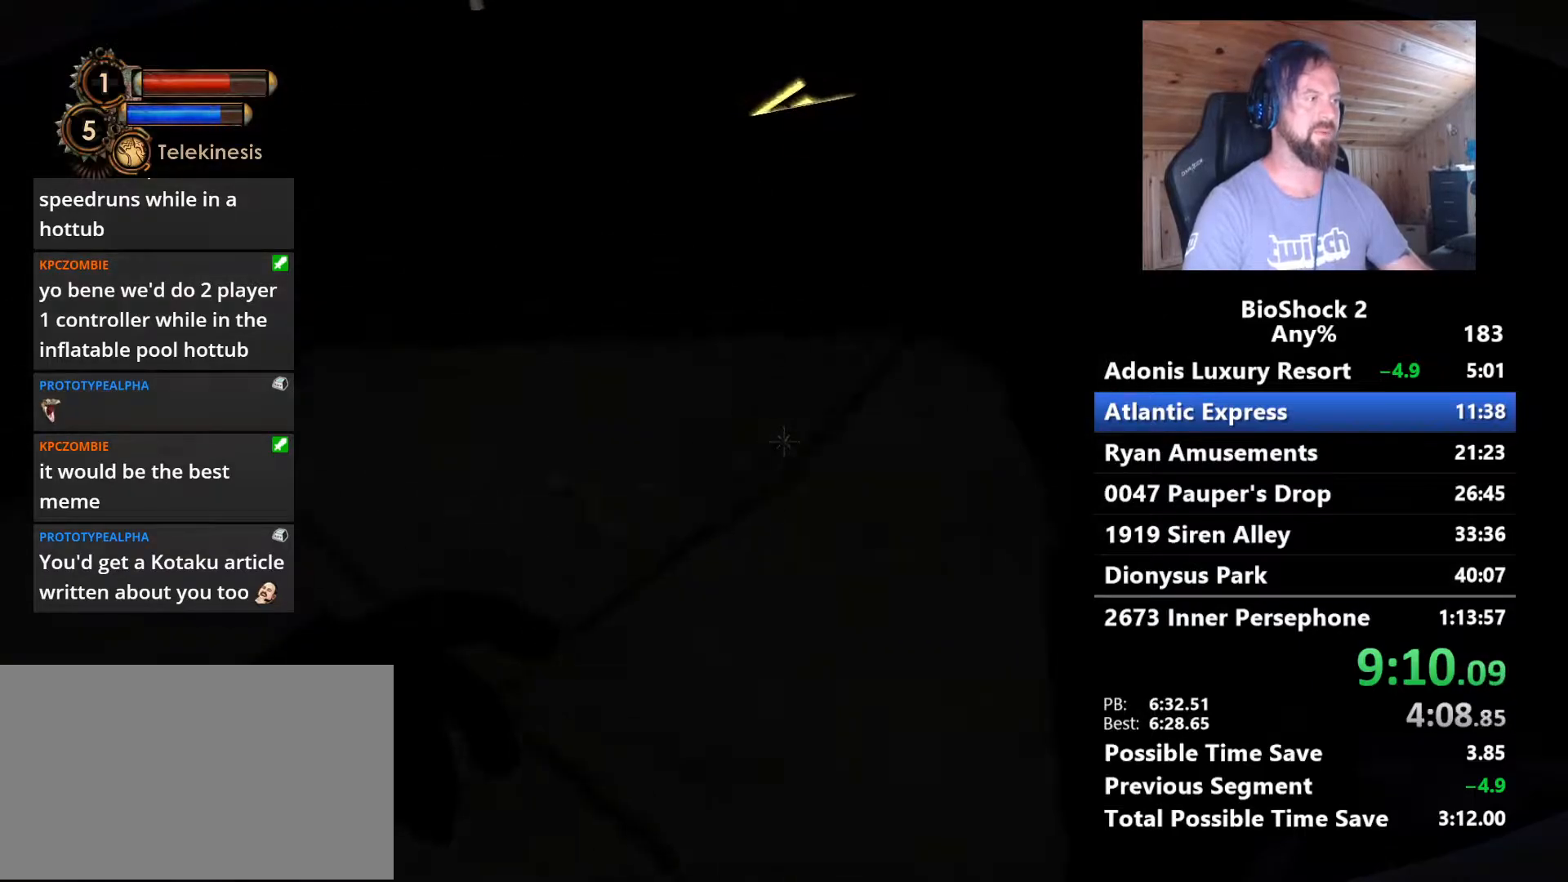
{"keys": [], "mouse": [], "events": []}
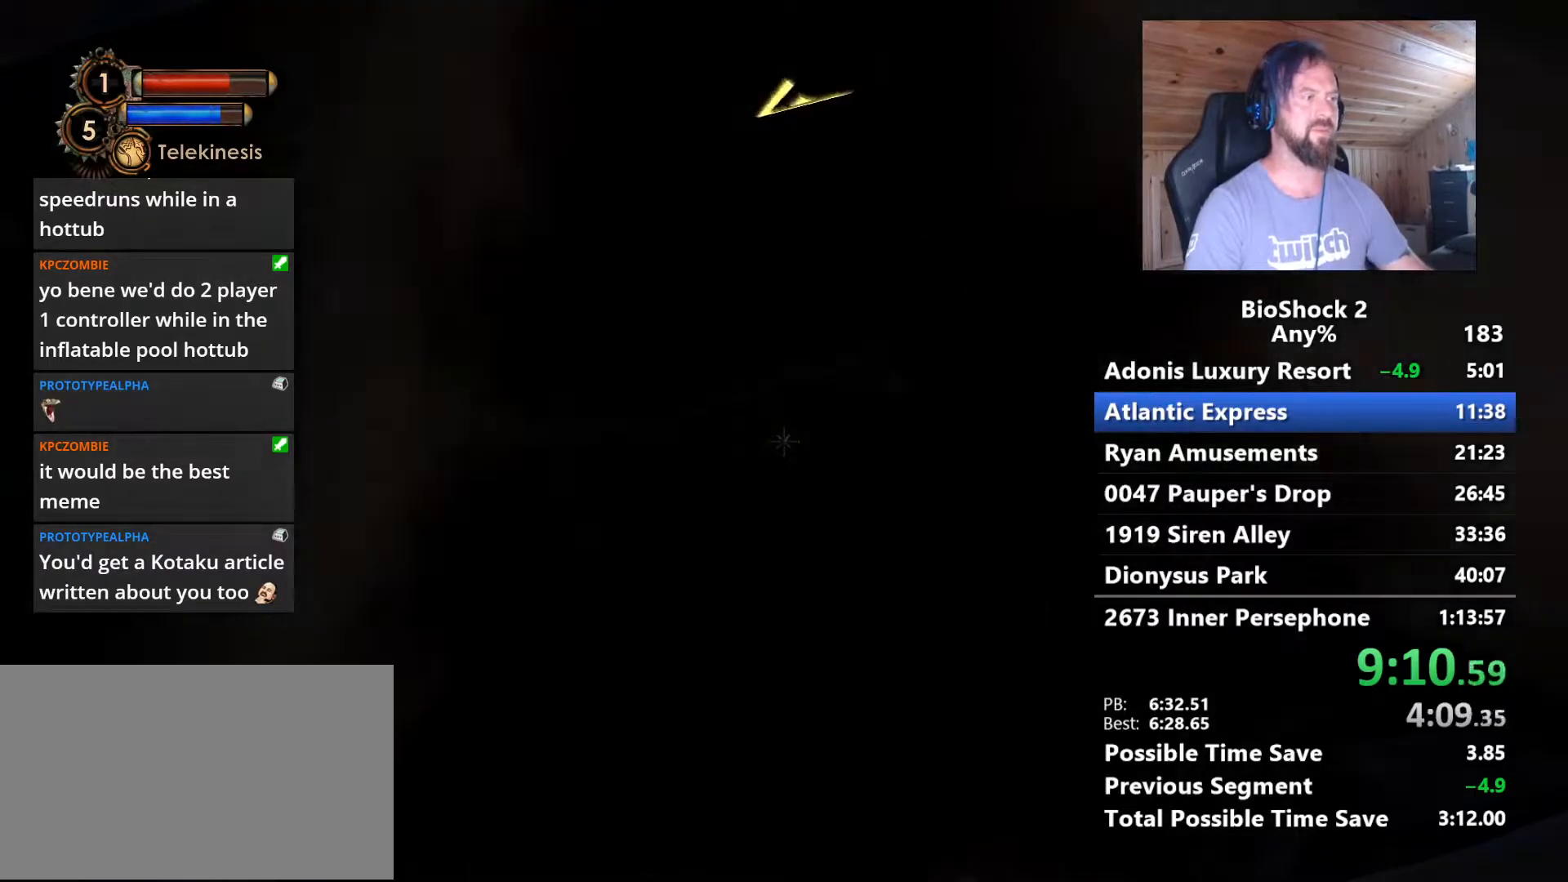
{"keys": [], "mouse": [], "events": []}
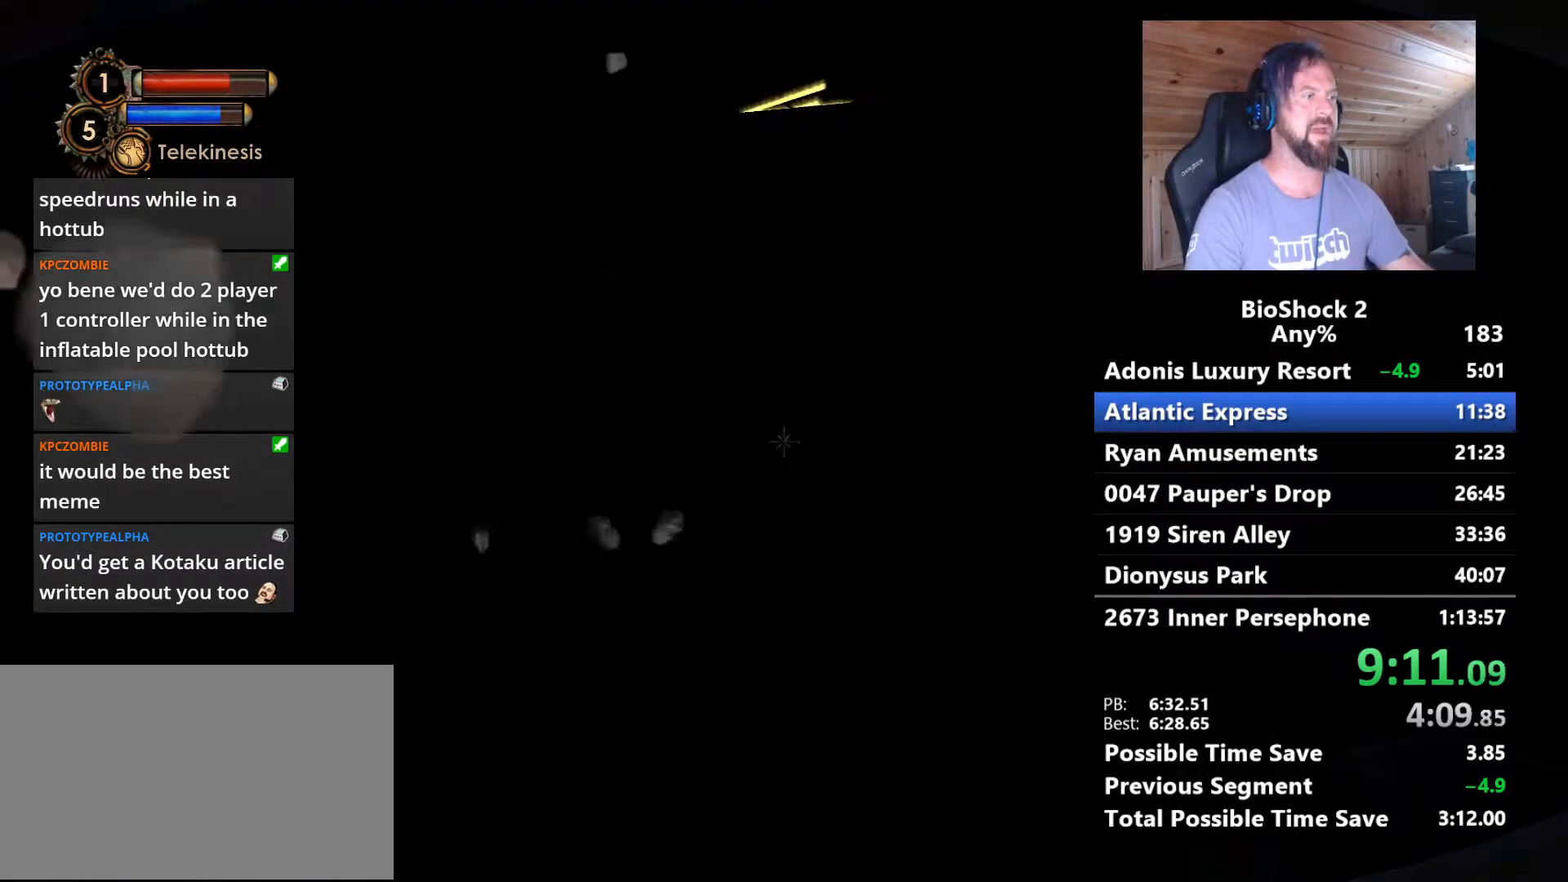
{"keys": [], "mouse": [], "events": [[133, "r", "down"], [283, "r", "up"]]}
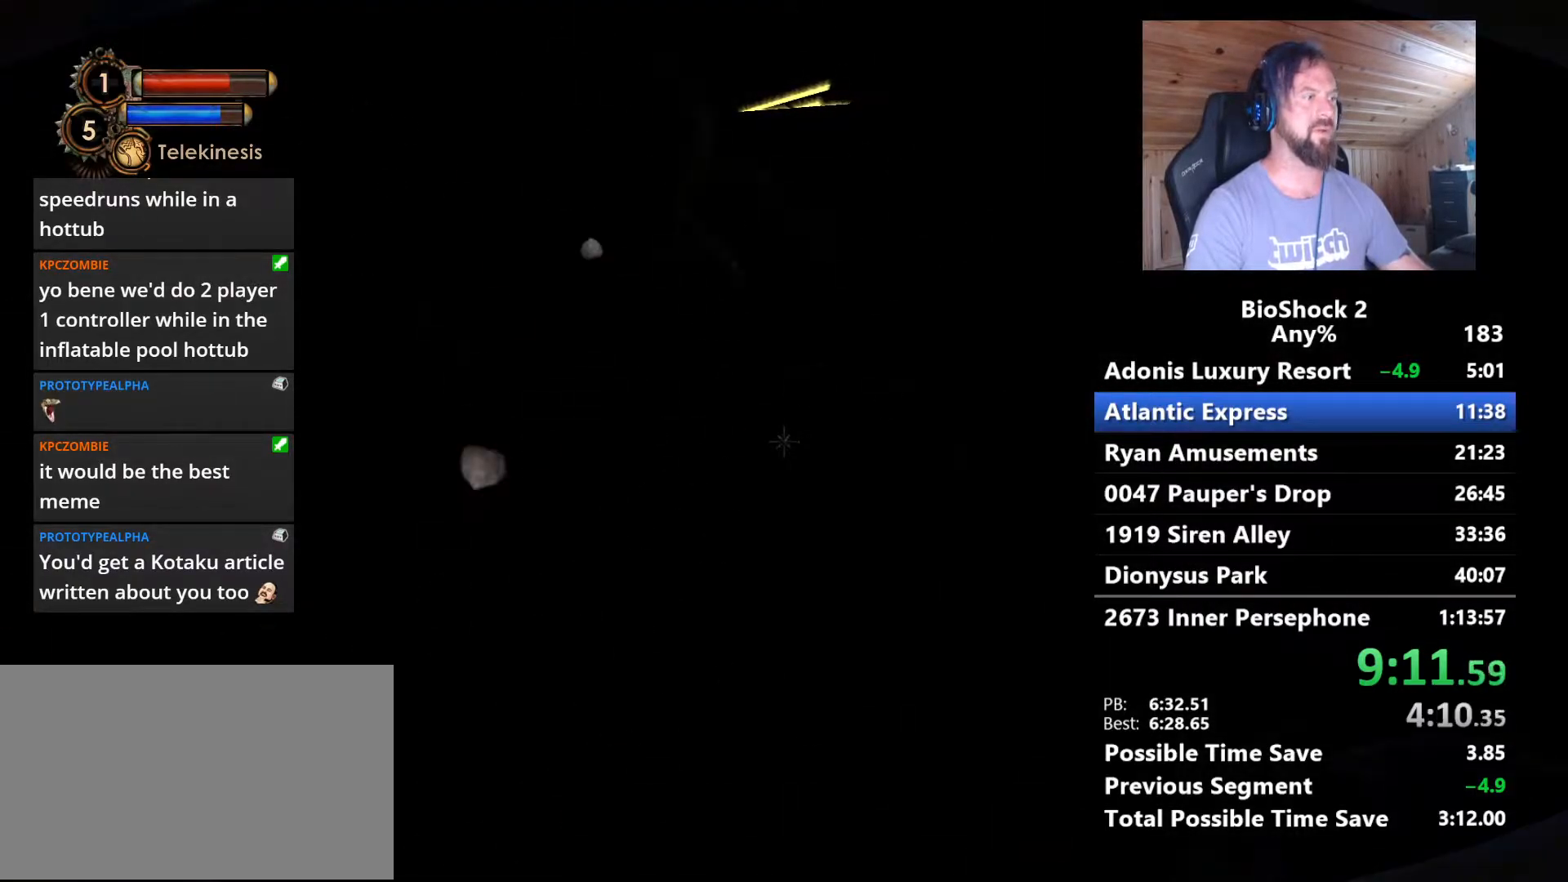
{"keys": [], "mouse": [], "events": []}
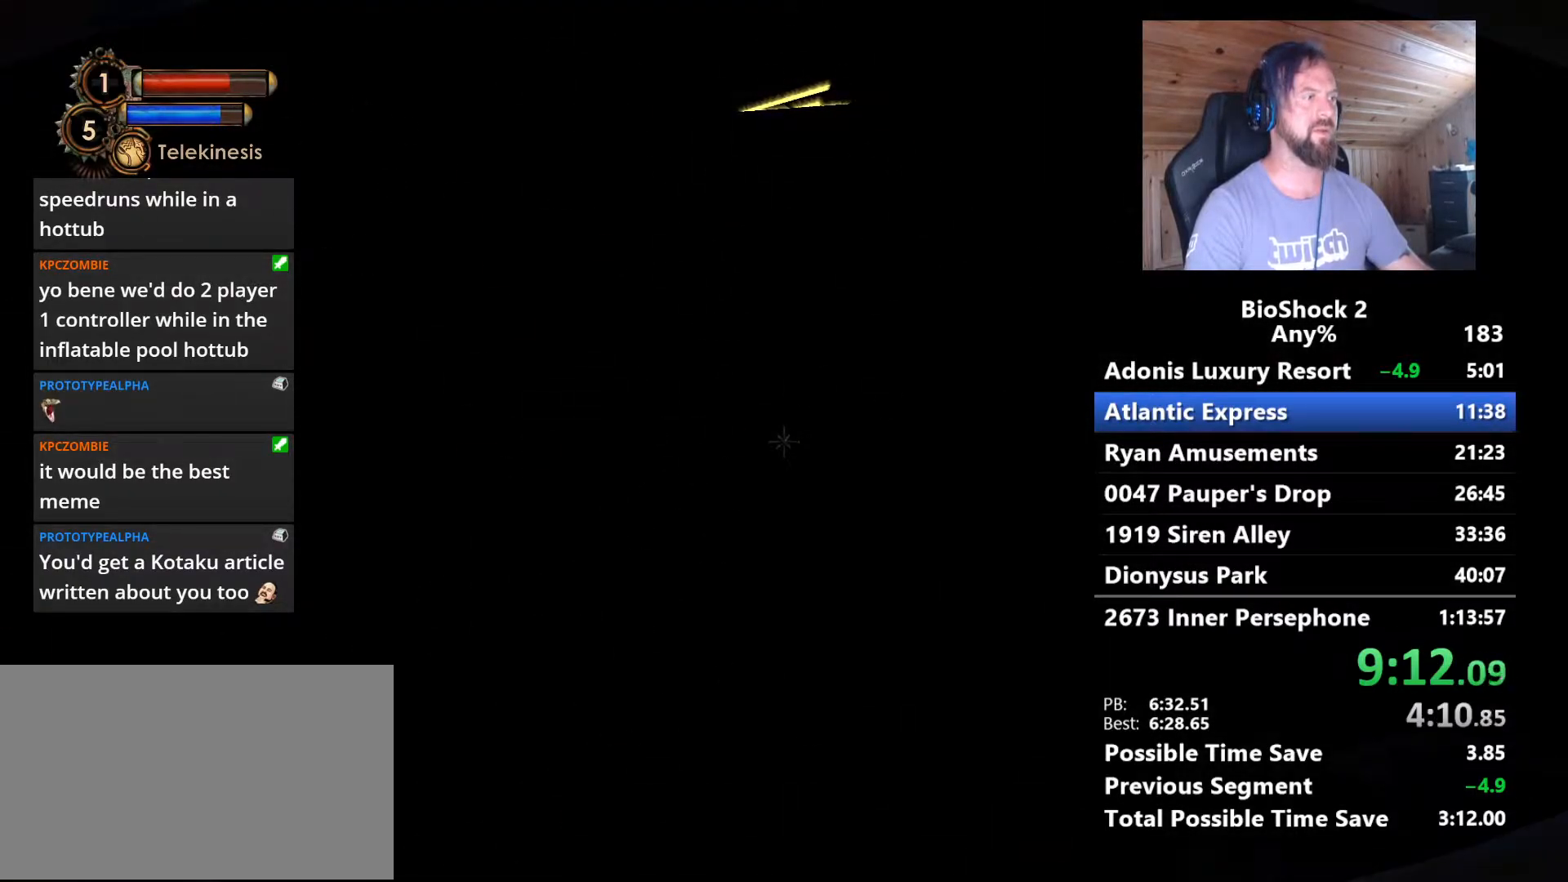
{"keys": [], "mouse": [], "events": []}
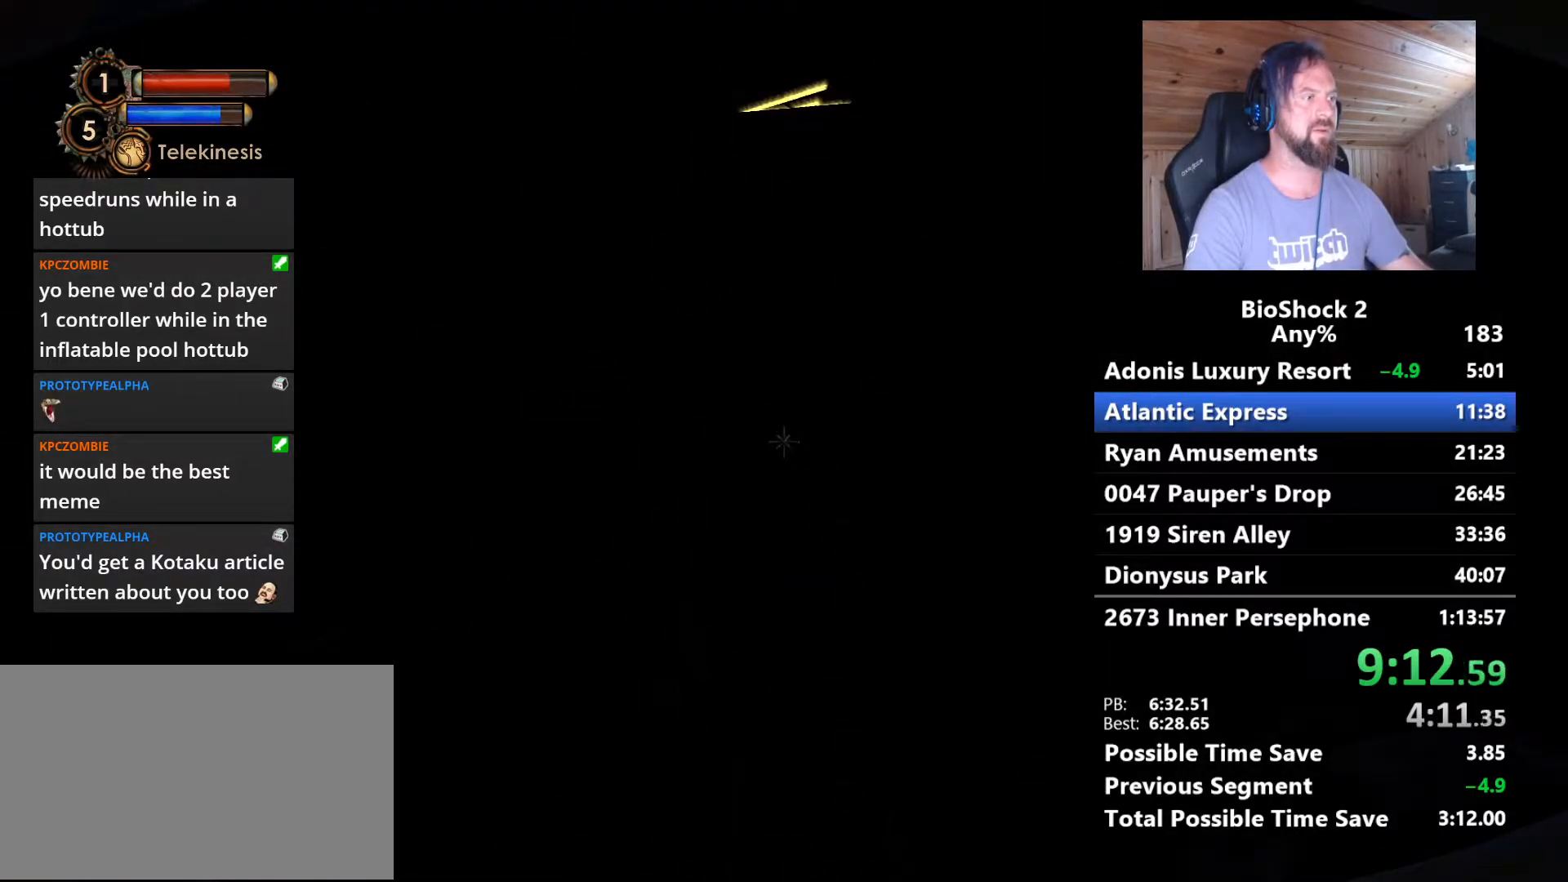
{"keys": [], "mouse": [], "events": []}
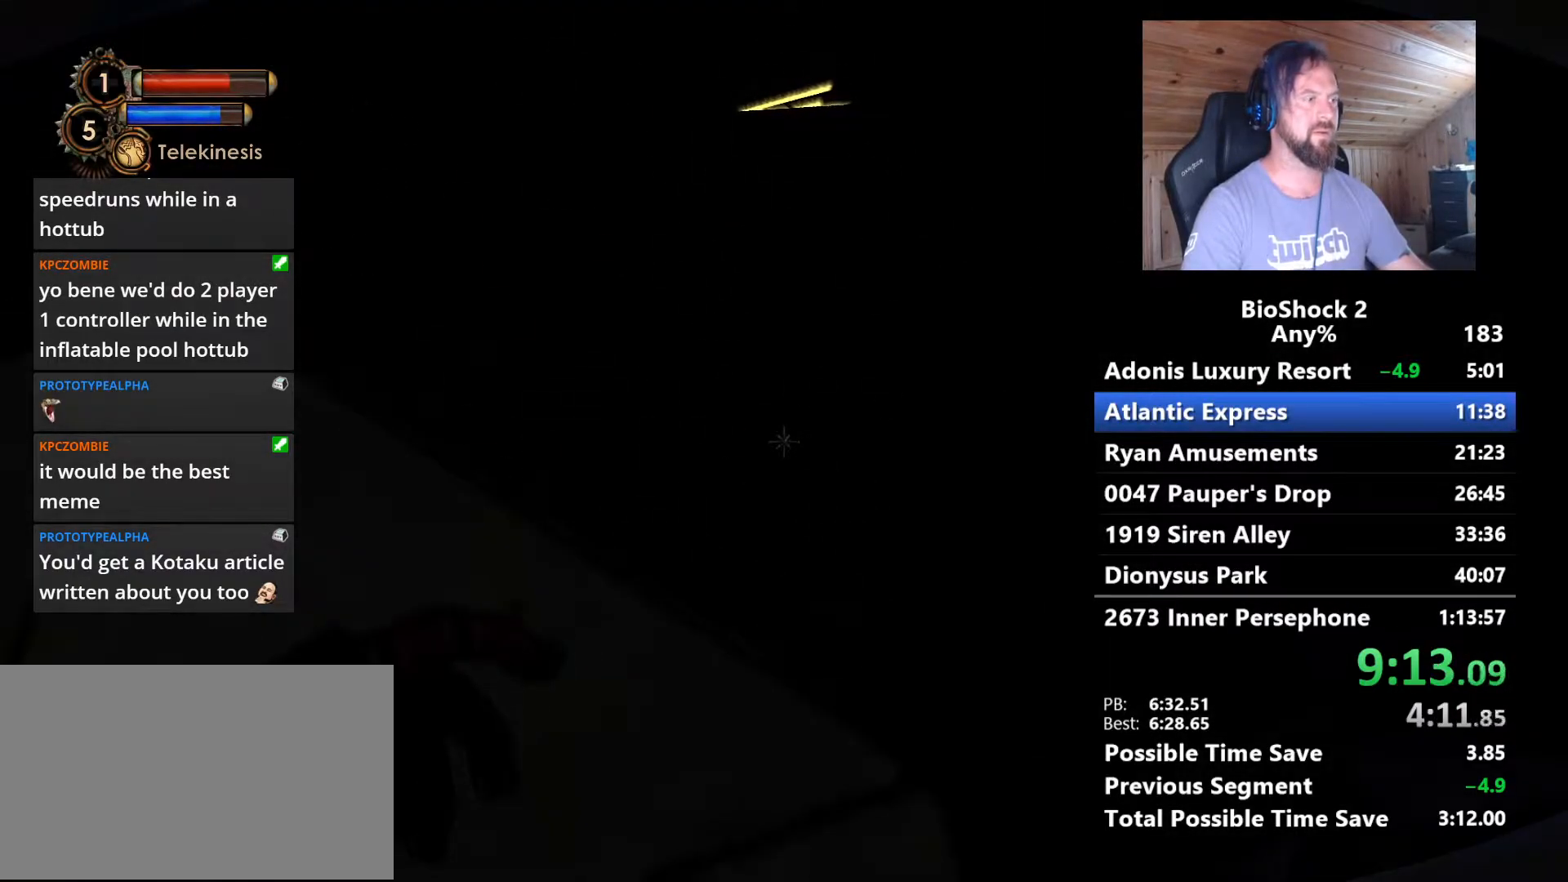
{"keys": [], "mouse": [], "events": []}
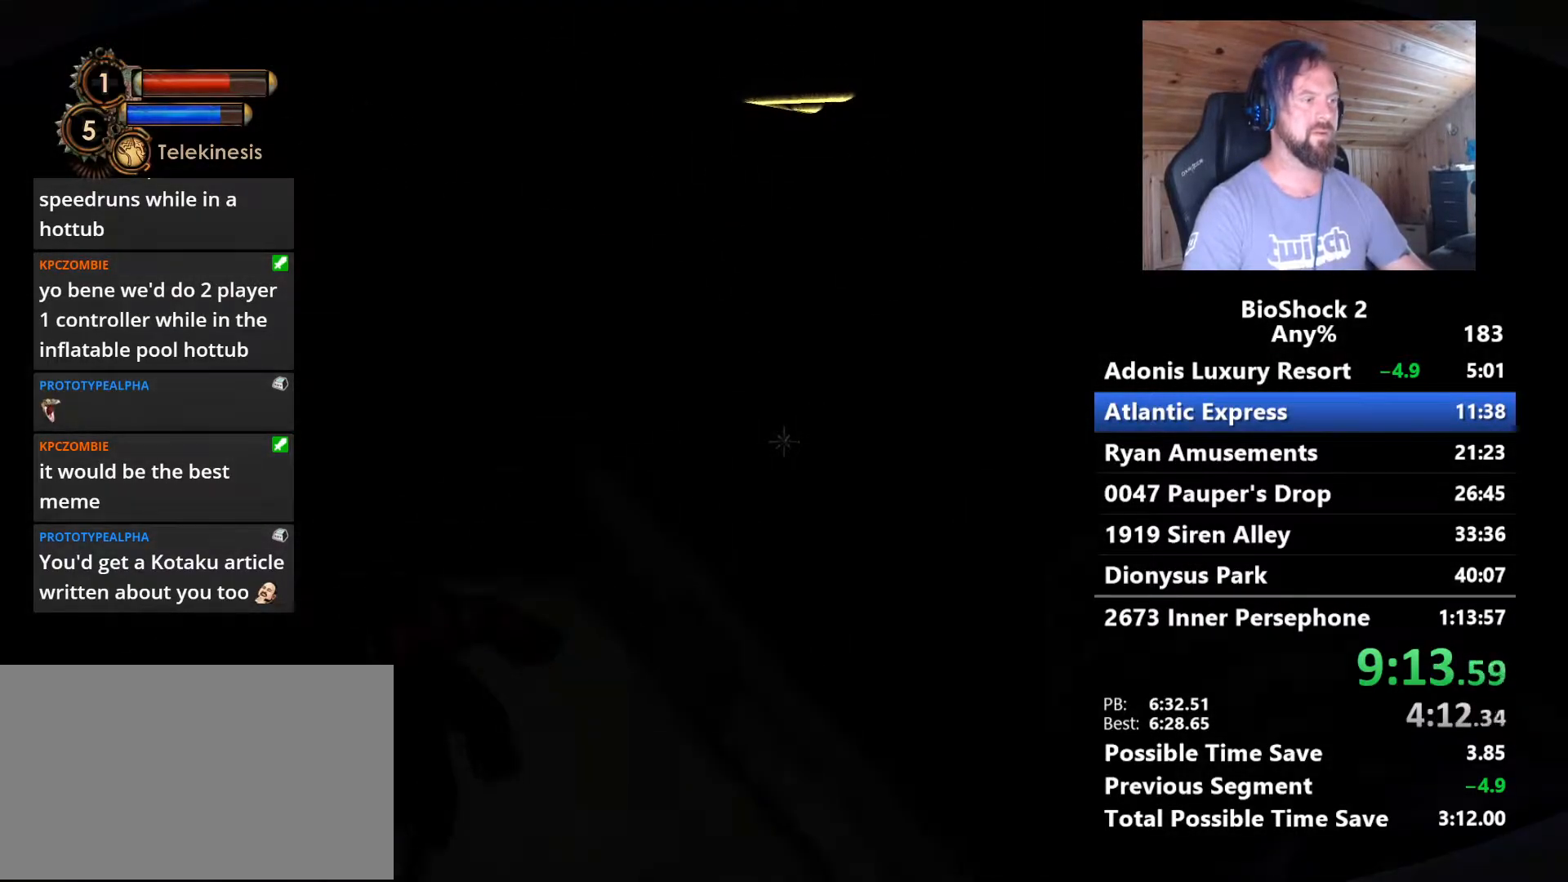
{"keys": [], "mouse": [], "events": []}
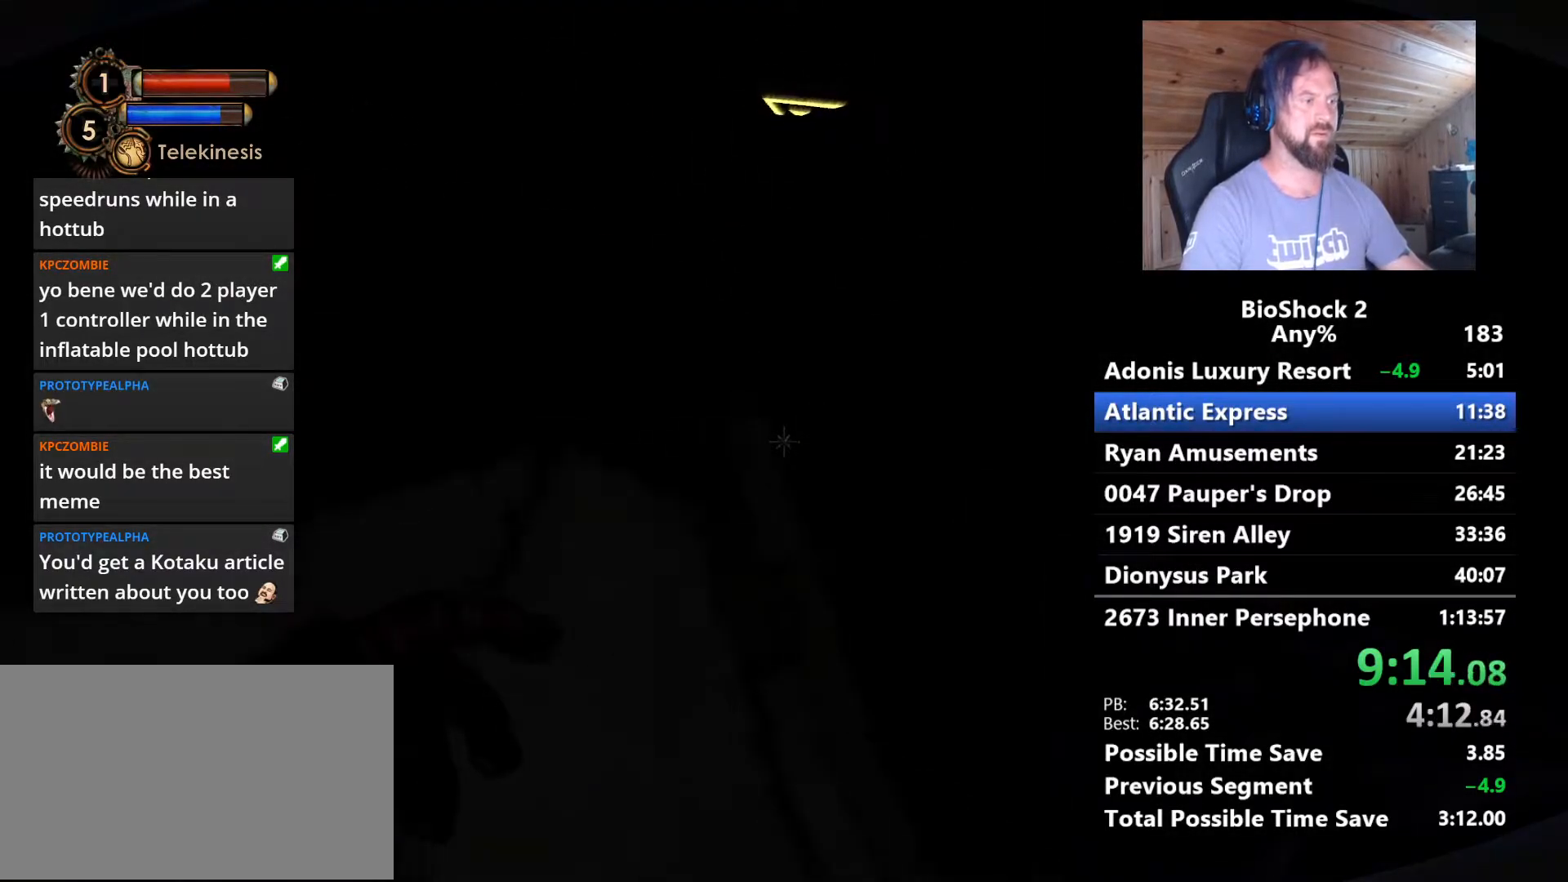
{"keys": [], "mouse": [], "events": []}
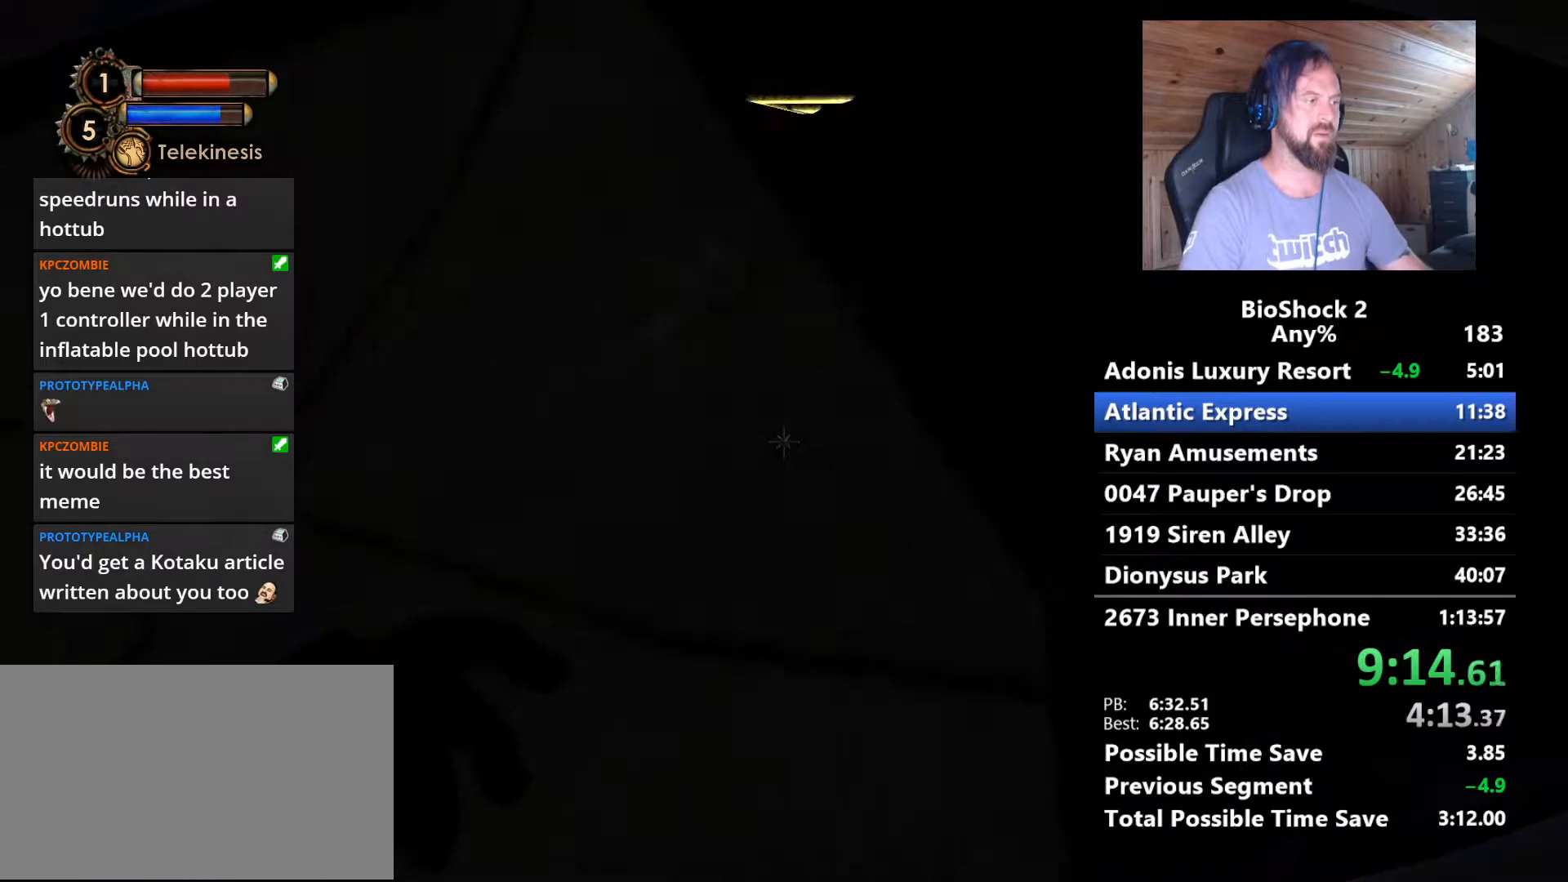
{"keys": [], "mouse": [], "events": []}